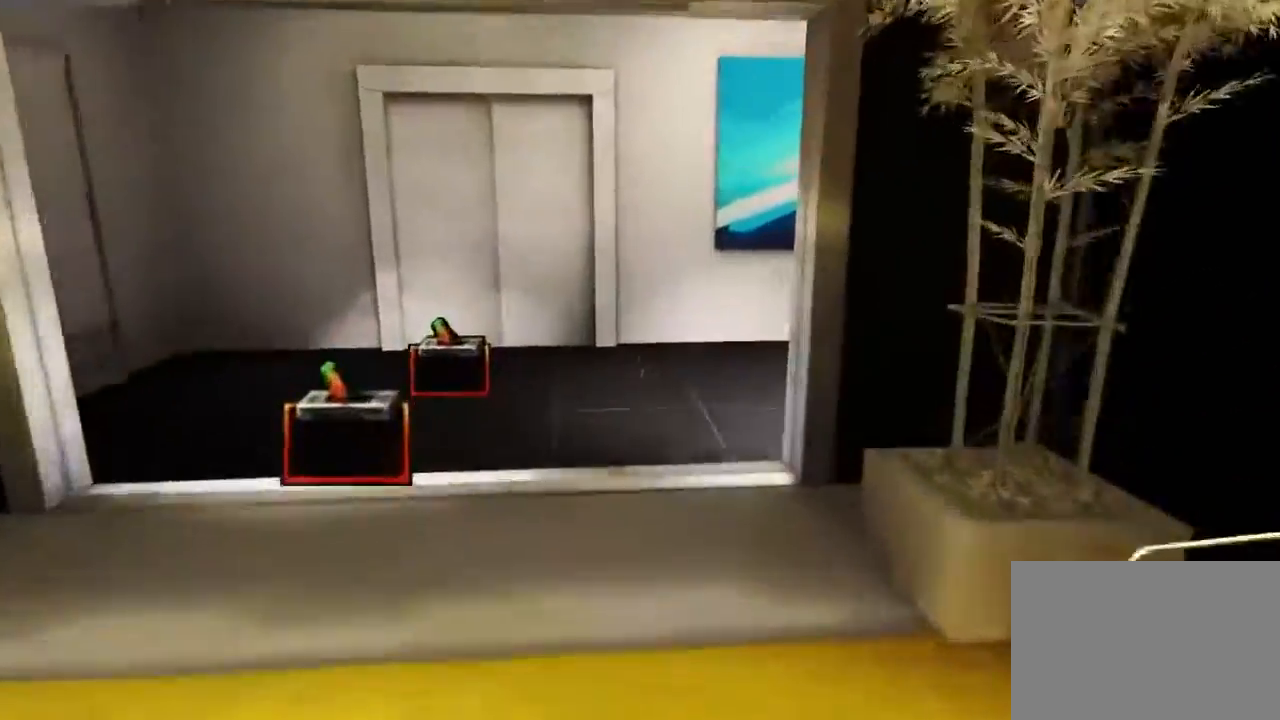
Gameplay with keyboard and mouse; each line is a JSON object with the keys and mouse buttons held at the frame after it. "events" lists presses ("down") and releases ("up") of "1", "2", "3", "4", "5", "a", "alt", "c", "ctrl", "d", "e", "f", "q", "r", "s", "shift", "space", "tab", "v", "w", "x", "z", "mouse_left", "mouse_middle", "mouse_right", "mouse_wheel_up" and "mouse_wheel_down" between this image and that frame as [ms after this image, input, new state], when the widget could be followed in between. "mouse_left", "mouse_middle", "mouse_right", "mouse_wheel_up", "mouse_wheel_down" = the "left", "middle", "right", "wheel_up", "wheel_down" buttons of the "mouse" list. No other keys are recorded. Mouse movement is not recorded.
{"keys": ["w"], "mouse": [], "events": []}
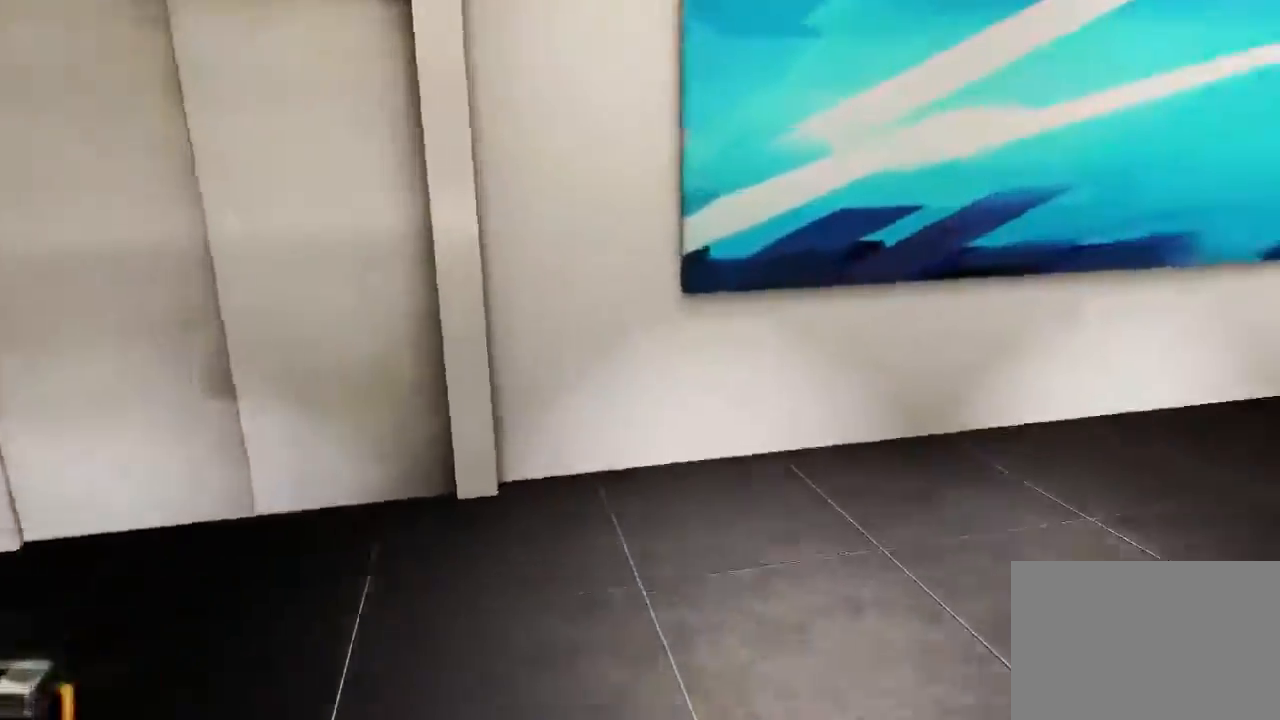
{"keys": [], "mouse": [], "events": [[17, "w", "up"], [250, "s", "down"], [500, "s", "up"]]}
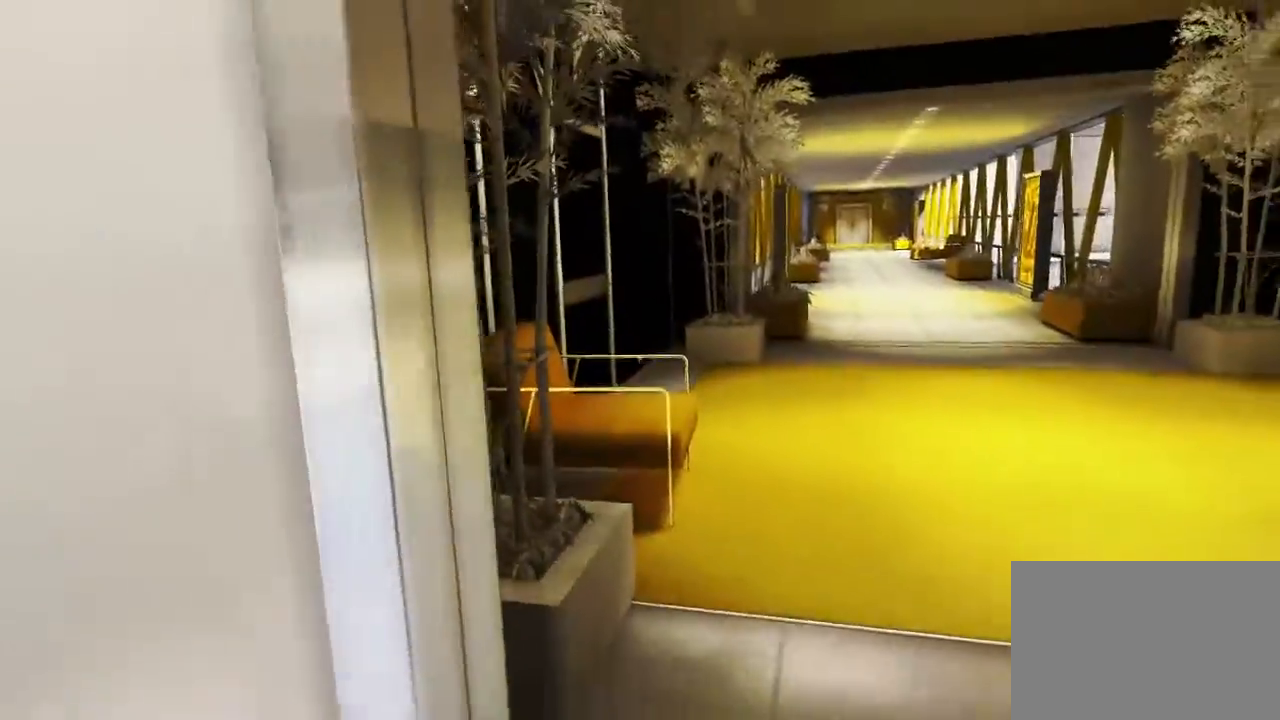
{"keys": ["d"], "mouse": [], "events": [[433, "d", "down"]]}
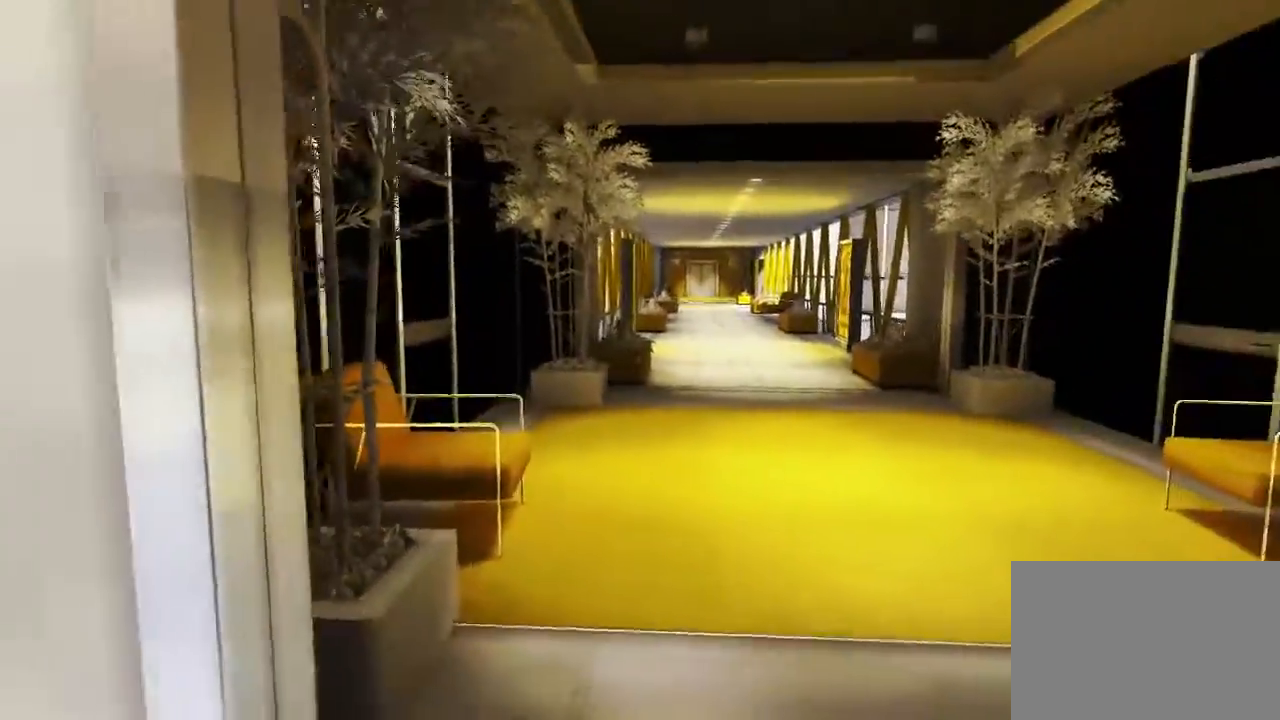
{"keys": [], "mouse": [], "events": [[150, "d", "up"]]}
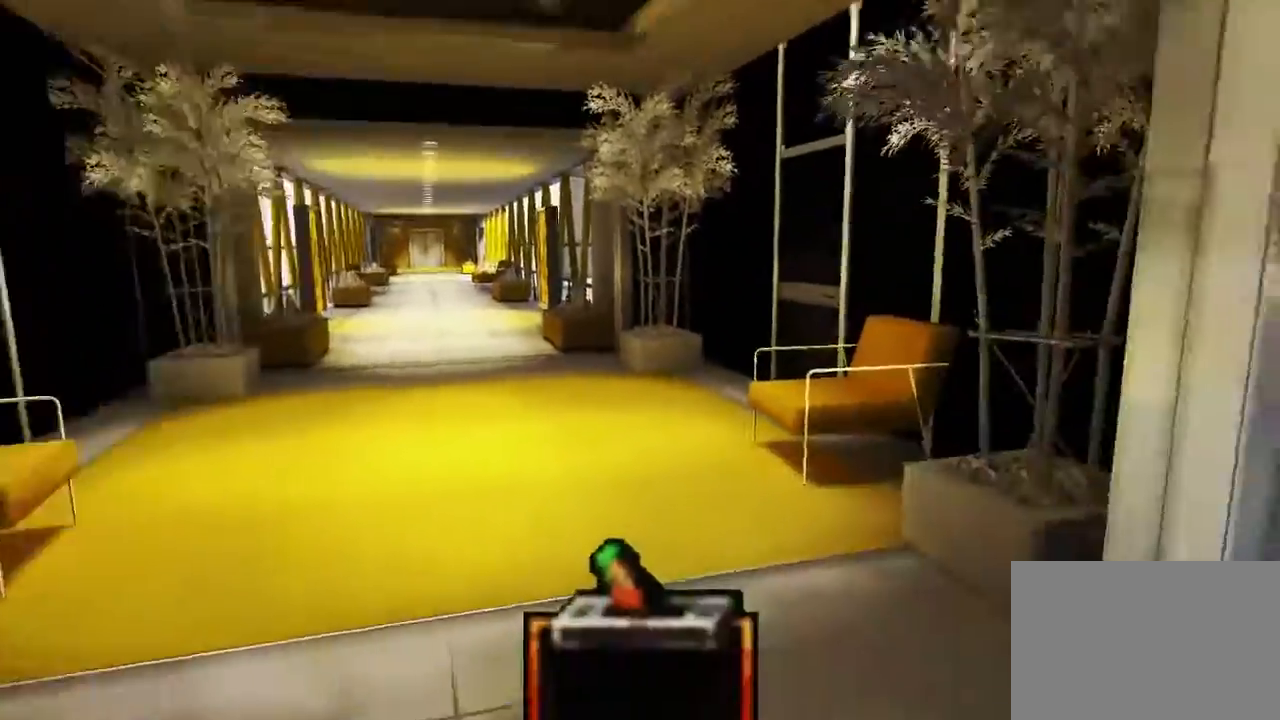
{"keys": [], "mouse": [], "events": []}
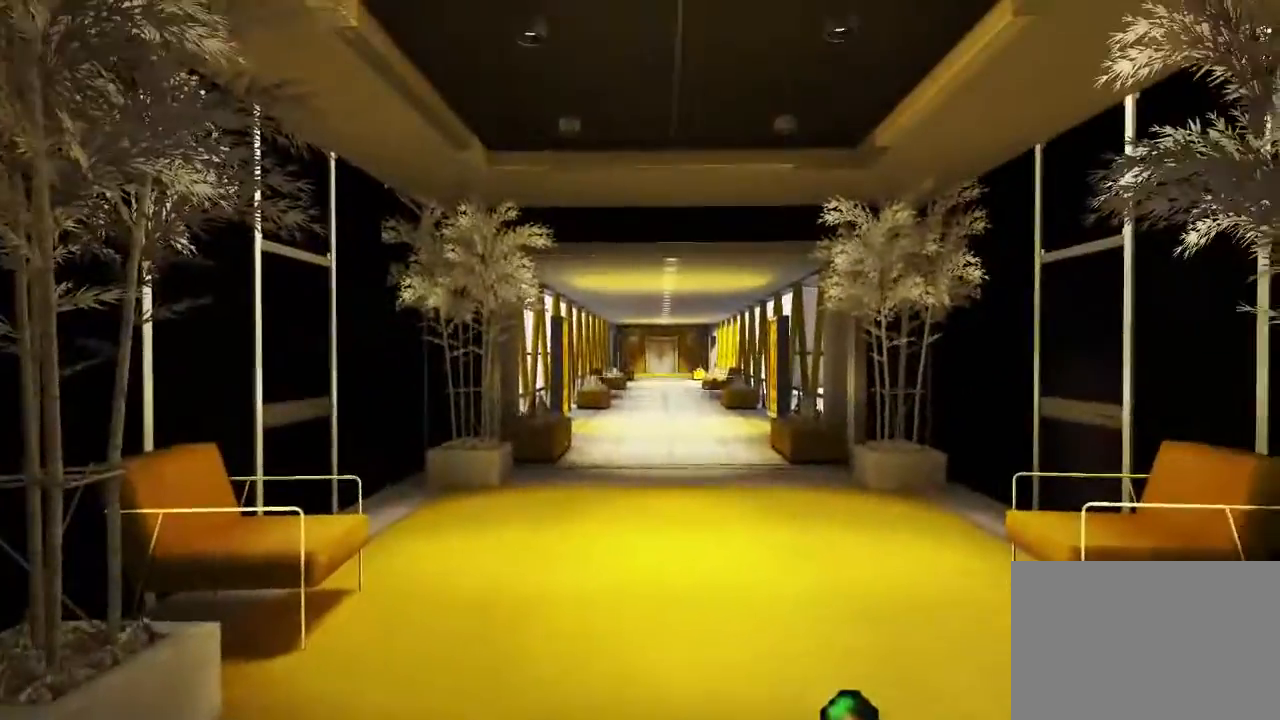
{"keys": [], "mouse": [], "events": []}
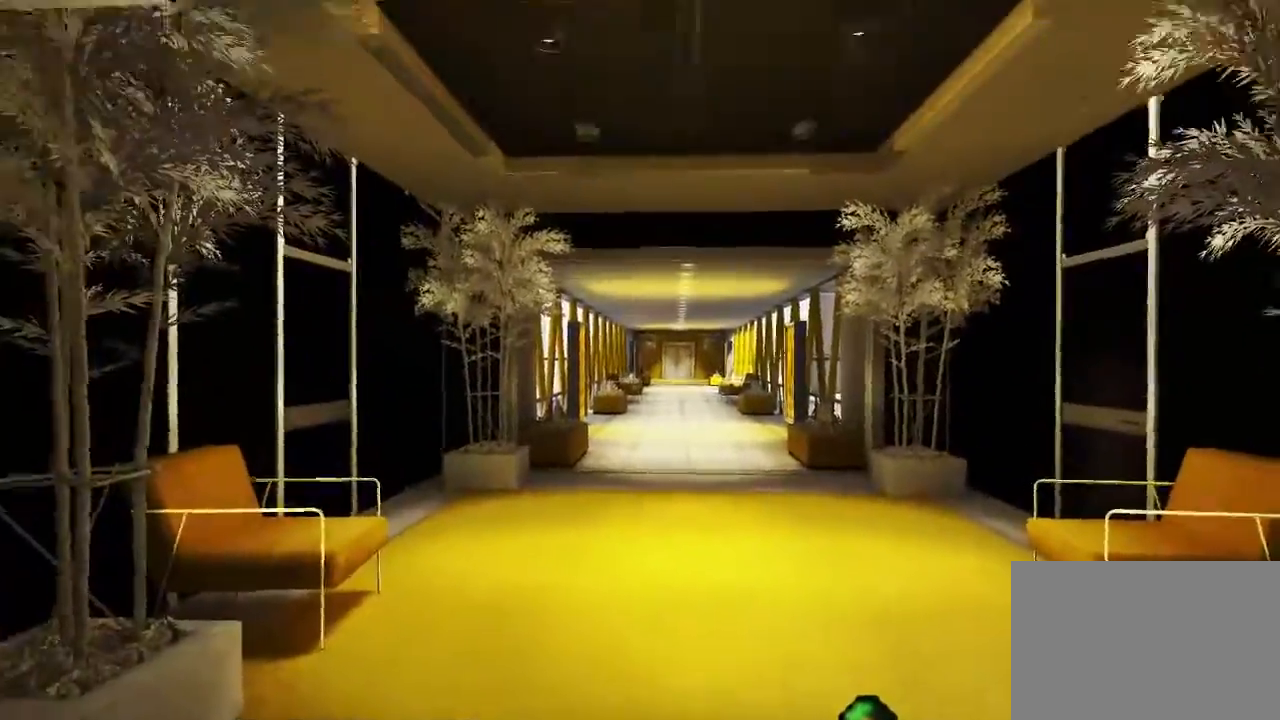
{"keys": [], "mouse": [], "events": []}
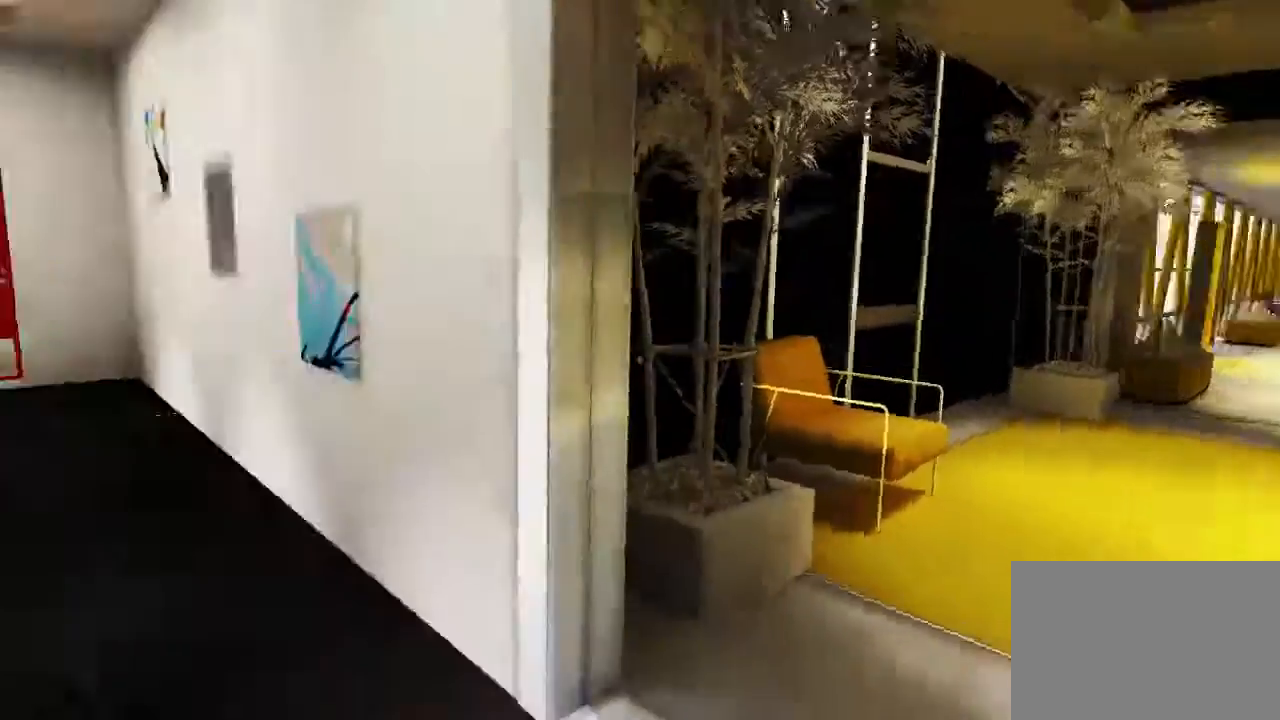
{"keys": ["d", "space"], "mouse": [], "events": [[367, "d", "down"], [433, "space", "down"]]}
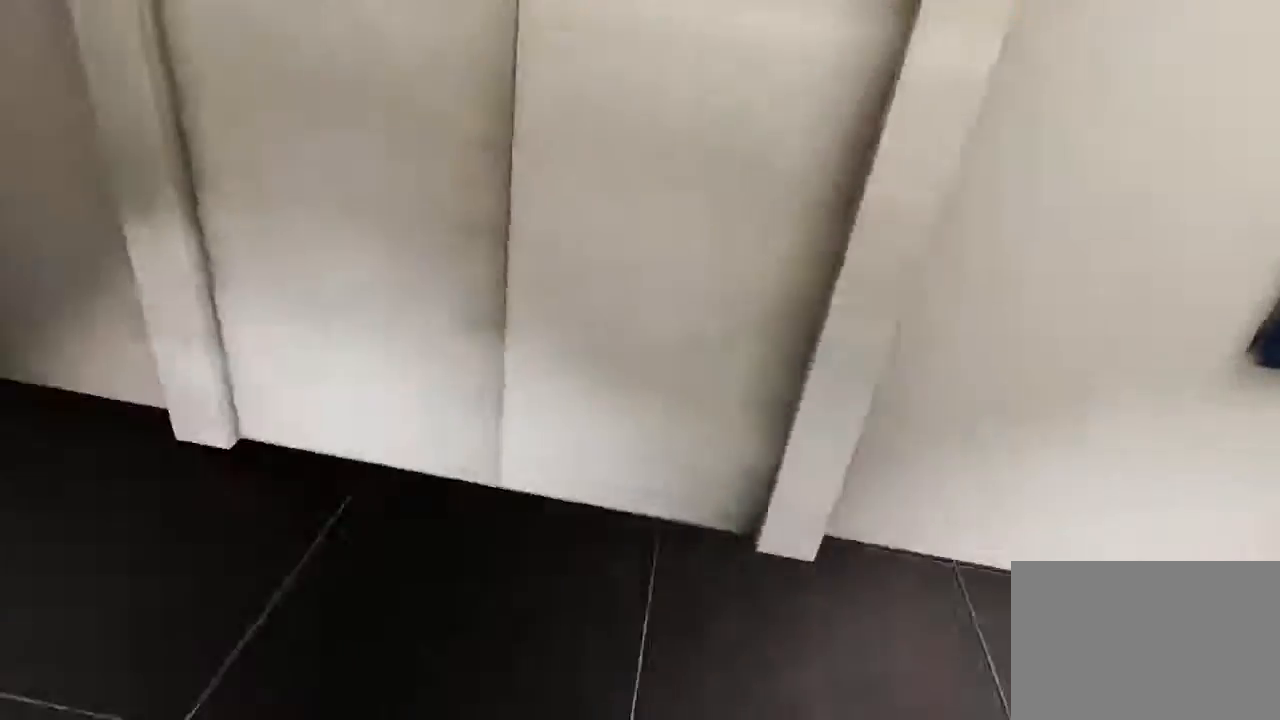
{"keys": ["w"], "mouse": [], "events": [[17, "d", "up"], [17, "w", "down"], [83, "space", "up"]]}
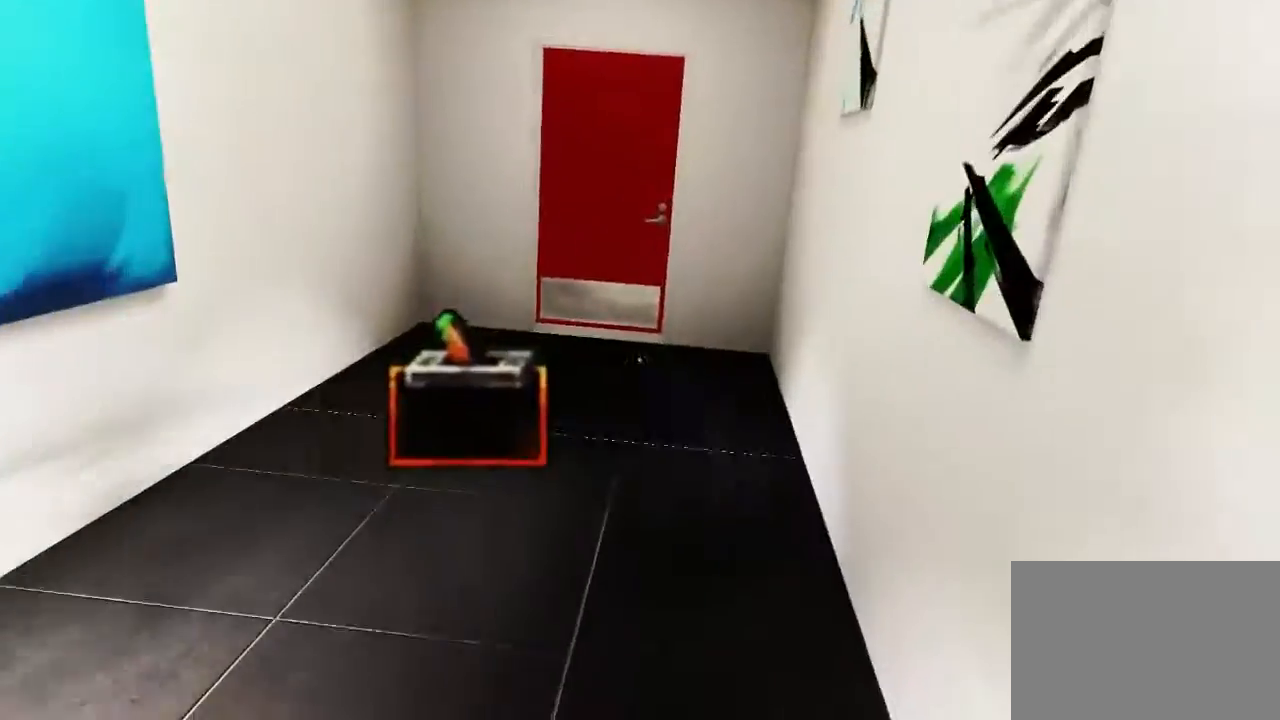
{"keys": ["w"], "mouse": ["wheel_down"], "events": [[300, "mouse_wheel_down", "down"]]}
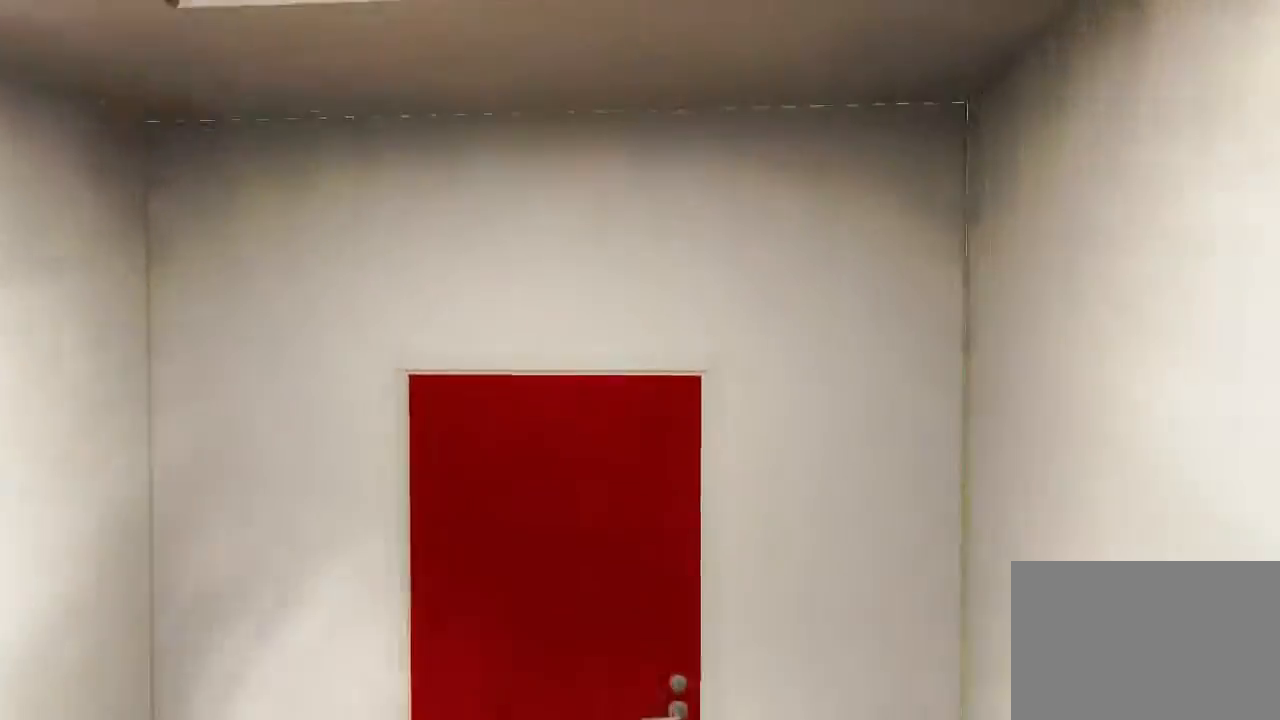
{"keys": ["w"], "mouse": [], "events": [[83, "mouse_left", "down"], [200, "mouse_left", "up"], [317, "mouse_wheel_down", "up"]]}
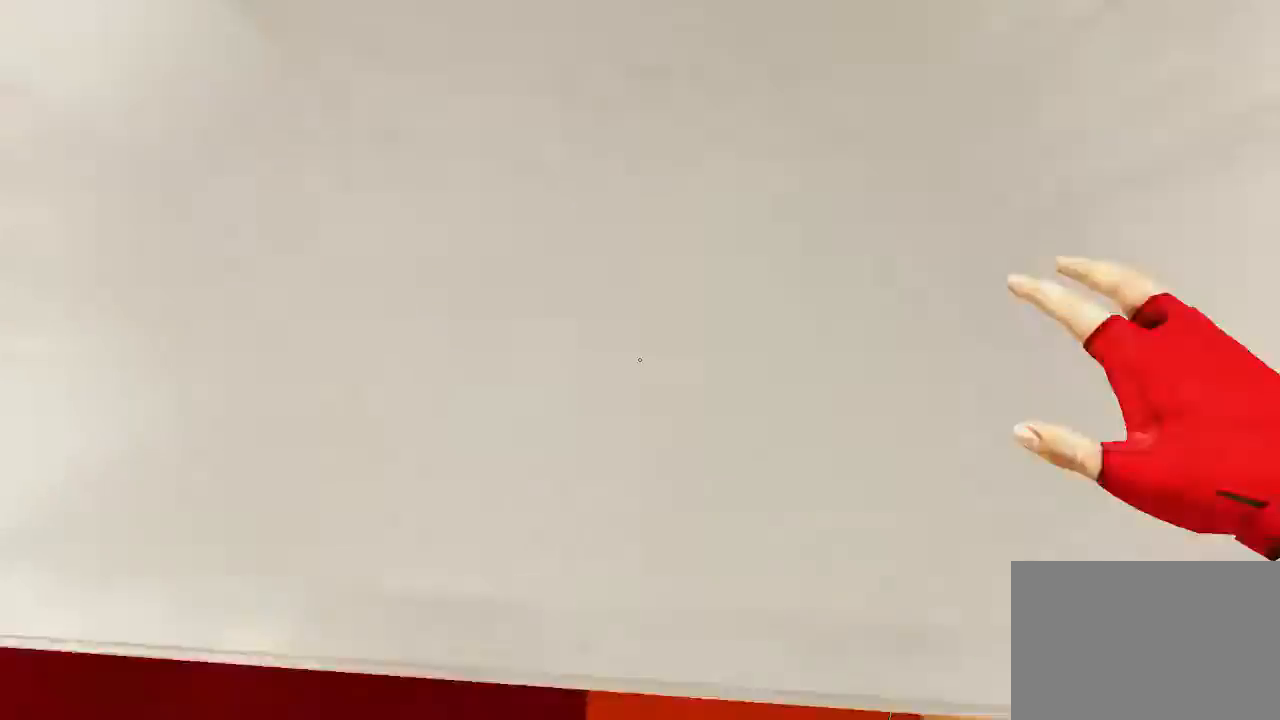
{"keys": ["w"], "mouse": [], "events": [[250, "d", "down"], [317, "w", "up"], [350, "space", "down"], [417, "d", "up"], [417, "w", "down"], [483, "space", "up"]]}
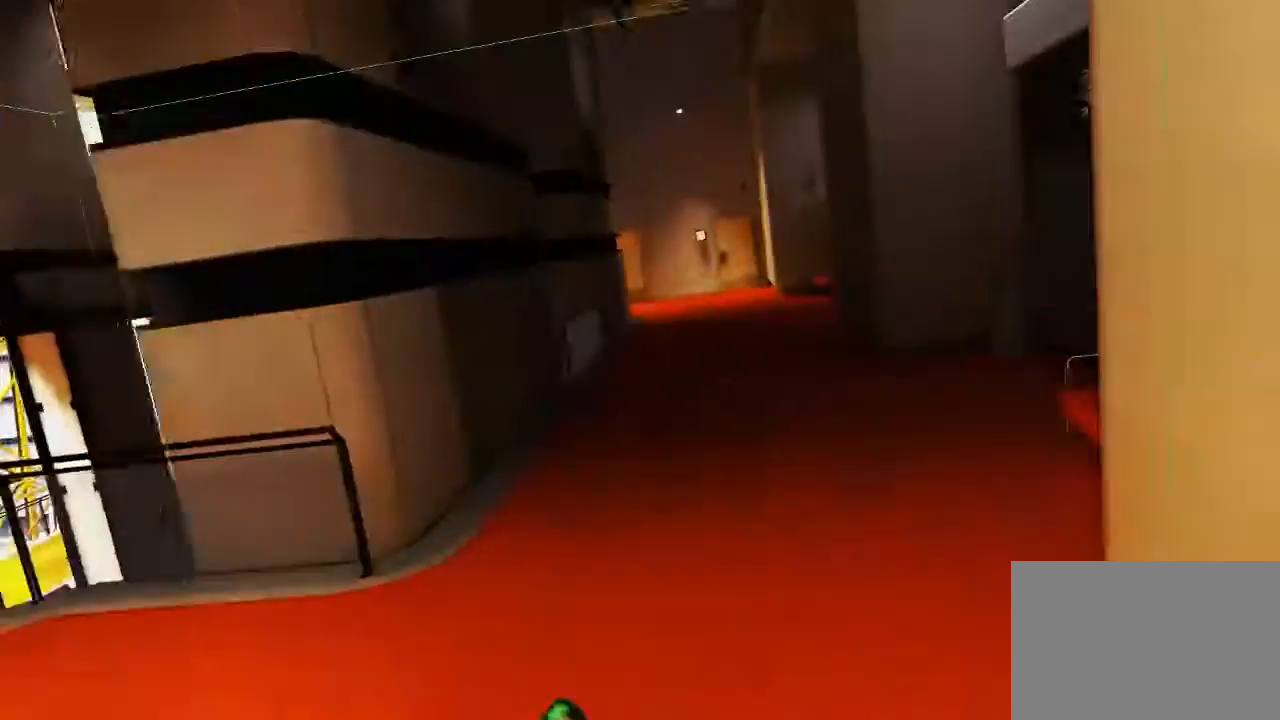
{"keys": ["d"], "mouse": [], "events": [[367, "d", "down"], [400, "w", "up"]]}
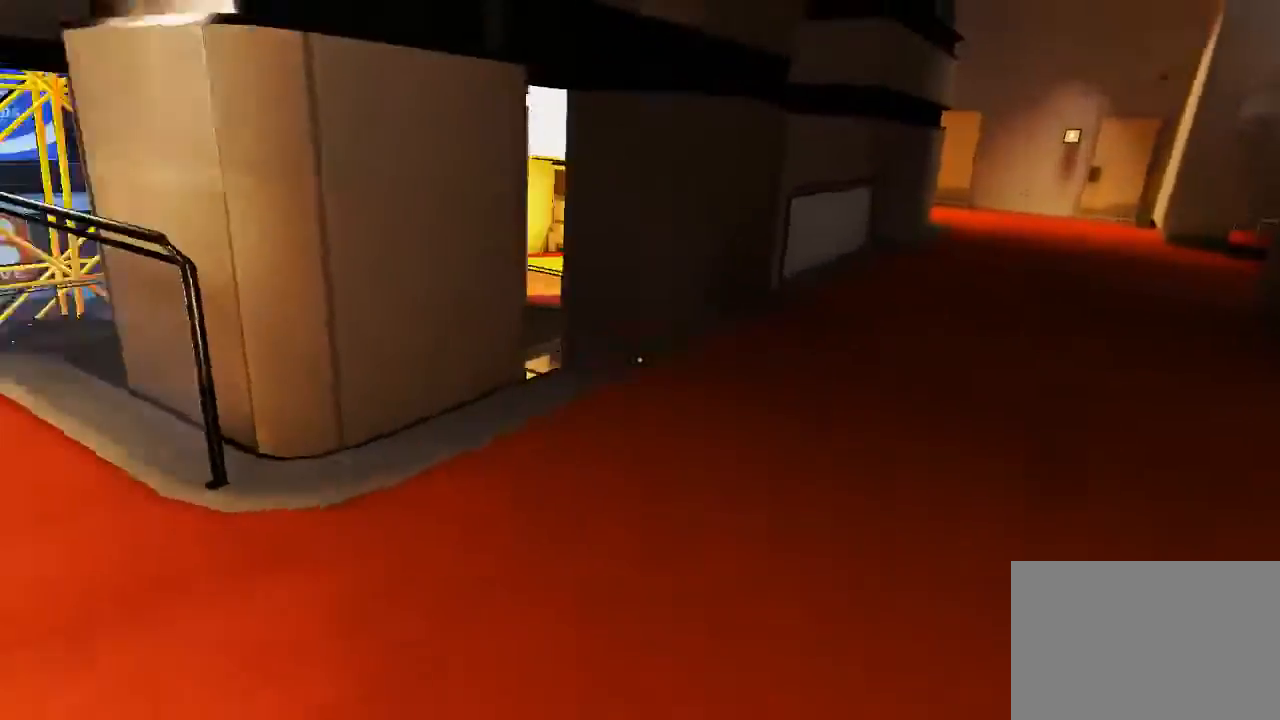
{"keys": [], "mouse": [], "events": [[283, "d", "up"]]}
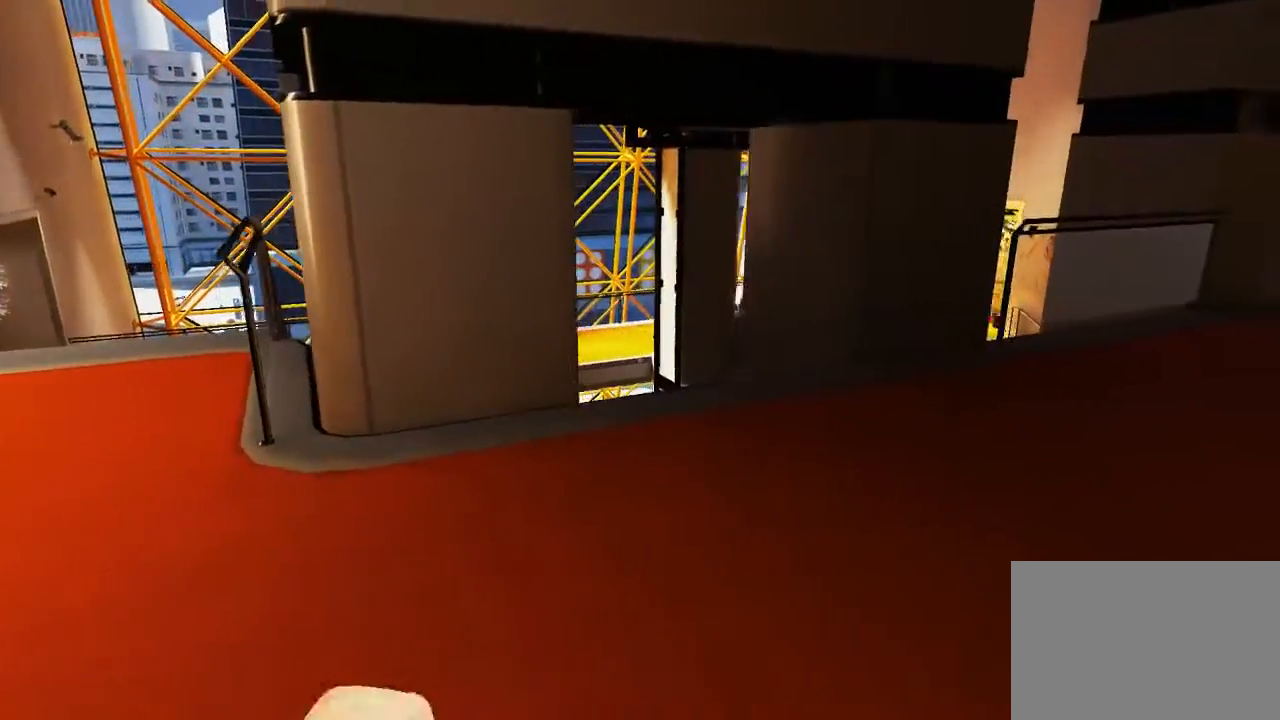
{"keys": [], "mouse": [], "events": []}
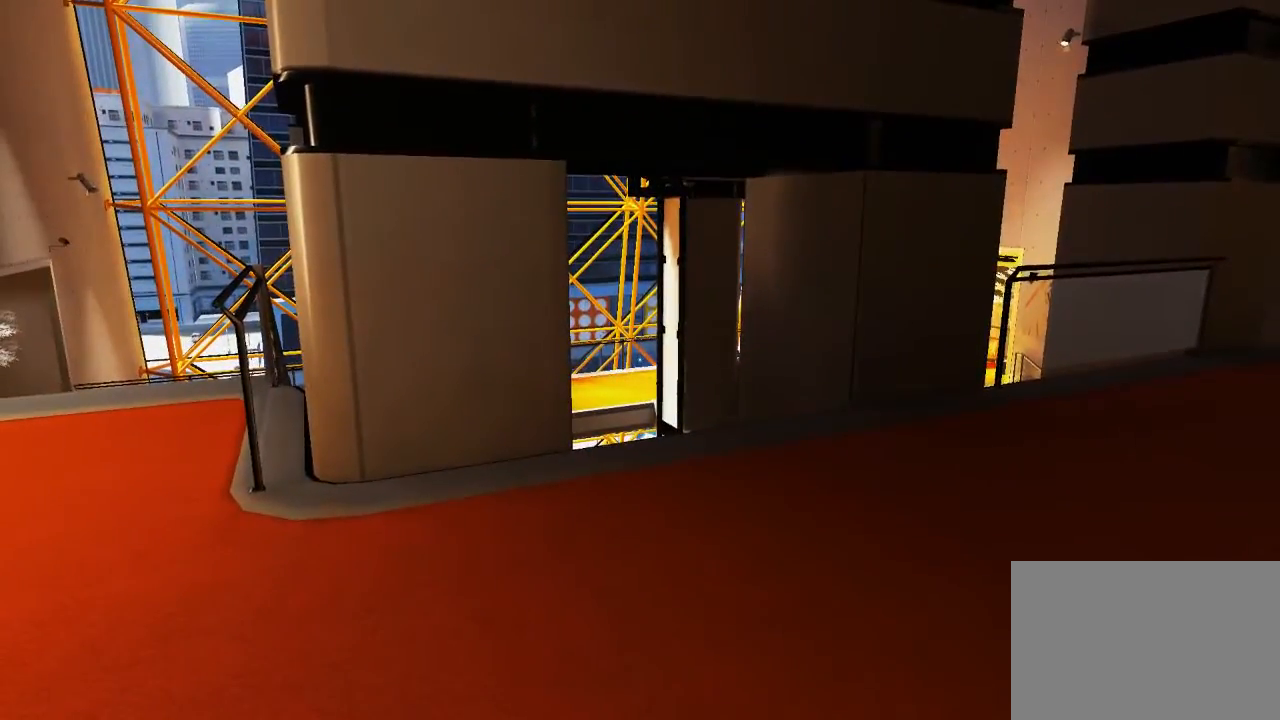
{"keys": [], "mouse": [], "events": []}
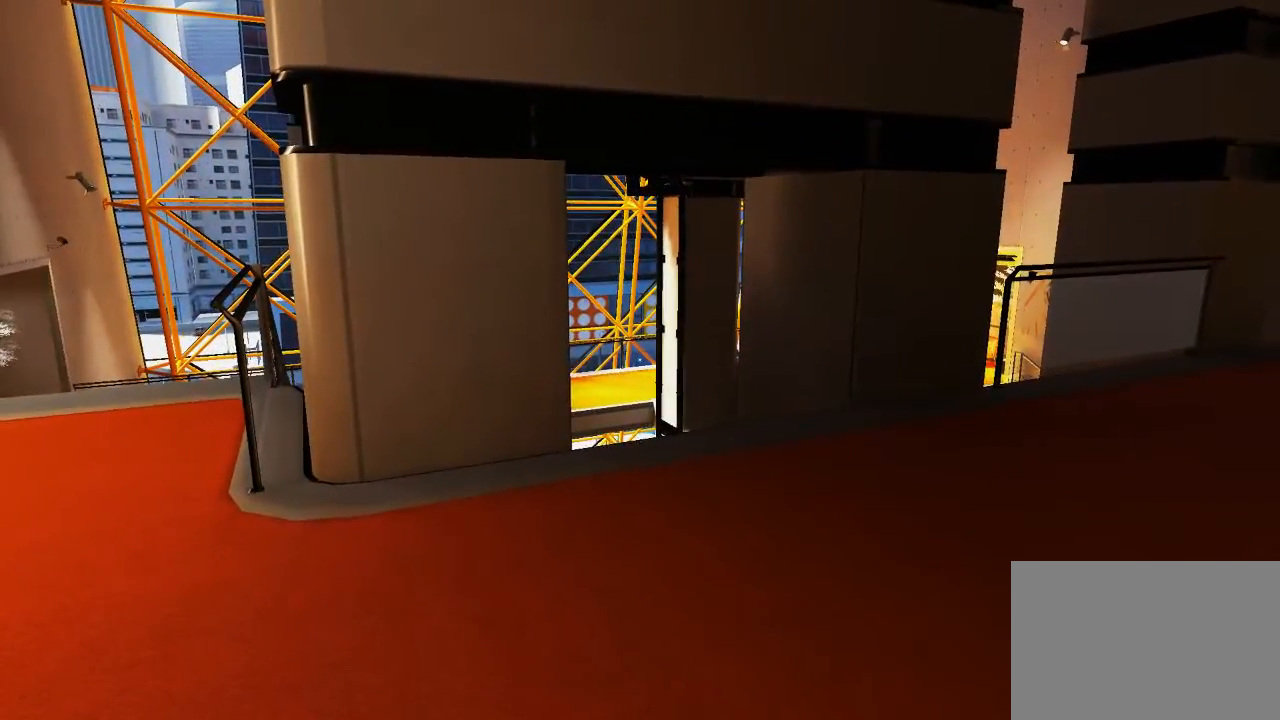
{"keys": [], "mouse": [], "events": []}
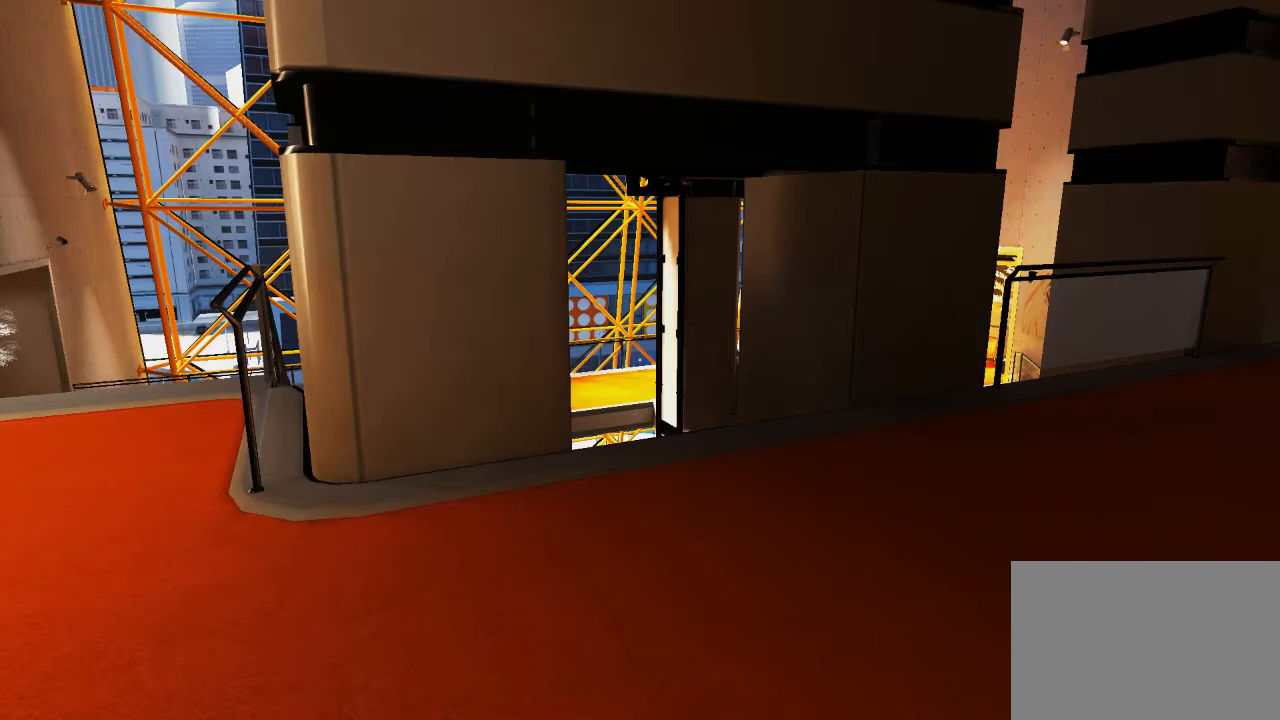
{"keys": [], "mouse": [], "events": []}
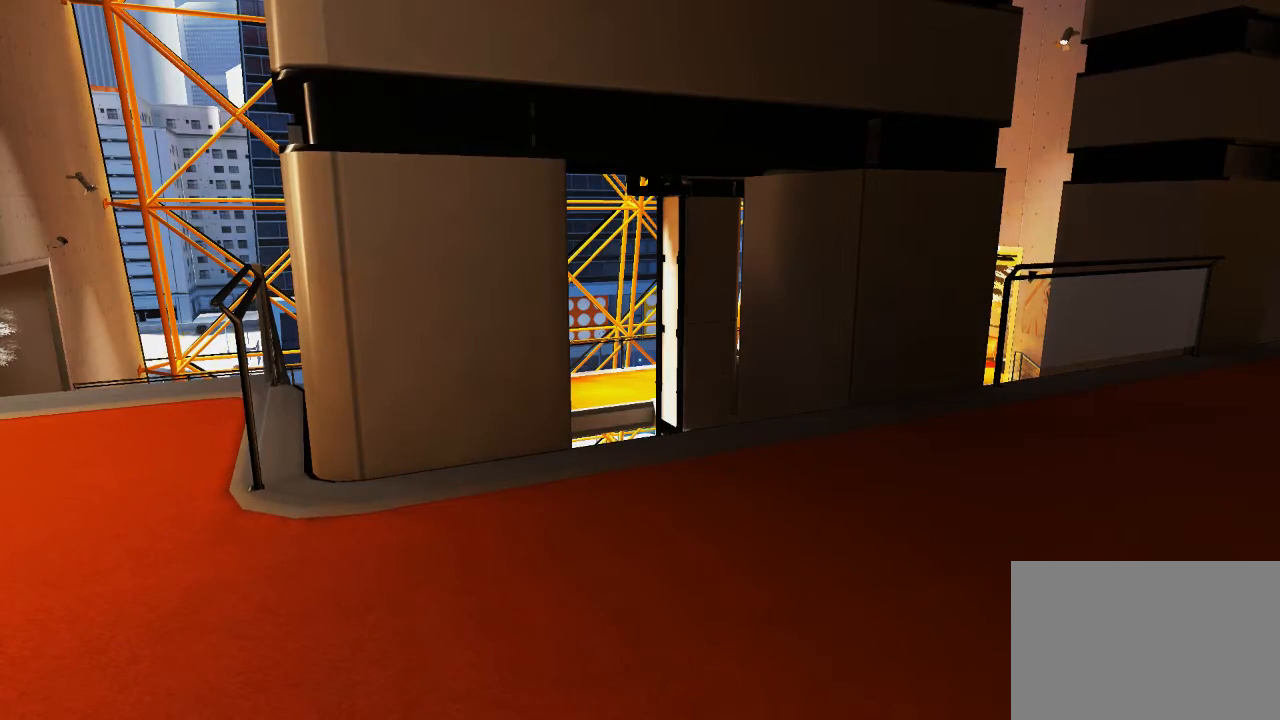
{"keys": [], "mouse": [], "events": []}
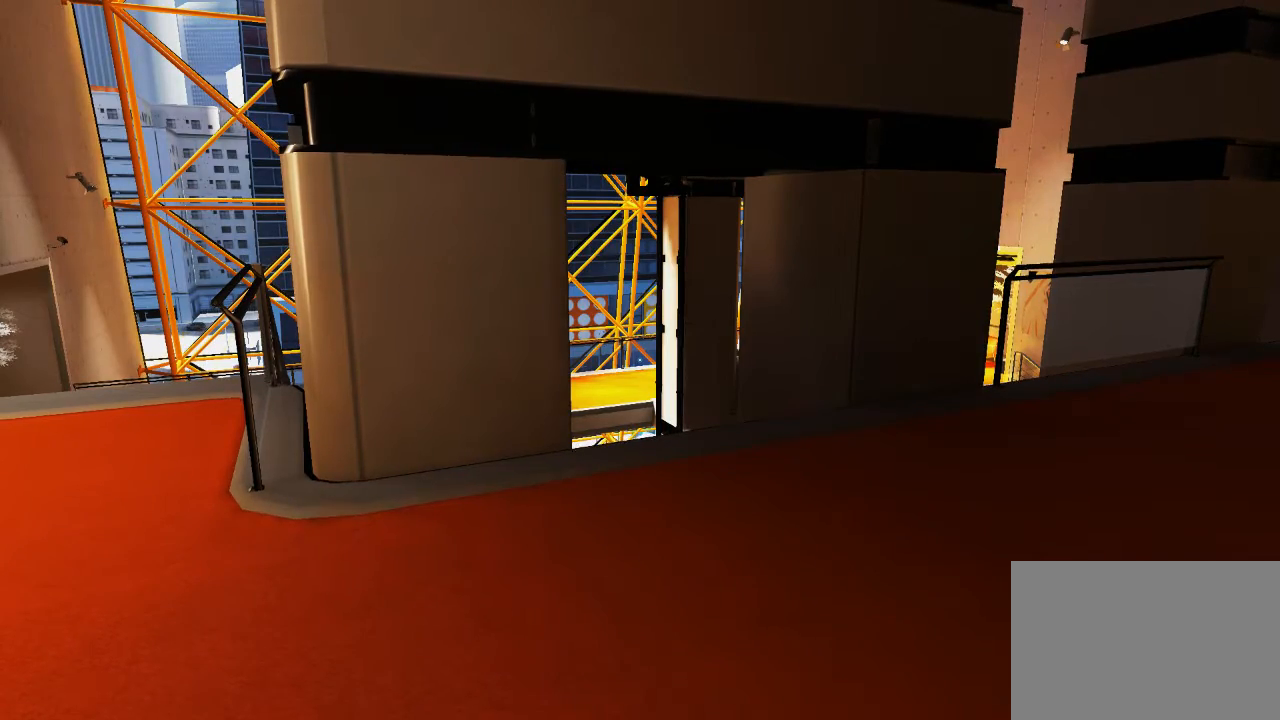
{"keys": [], "mouse": [], "events": []}
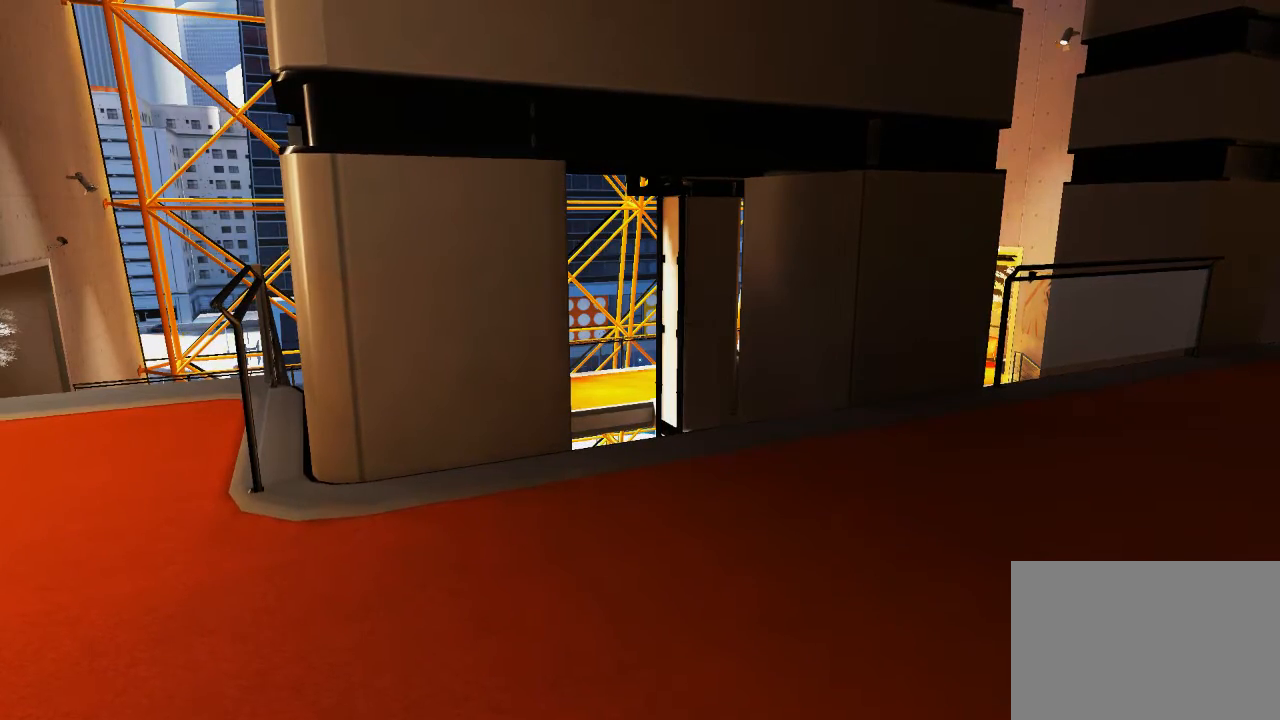
{"keys": ["w"], "mouse": [], "events": [[367, "w", "down"]]}
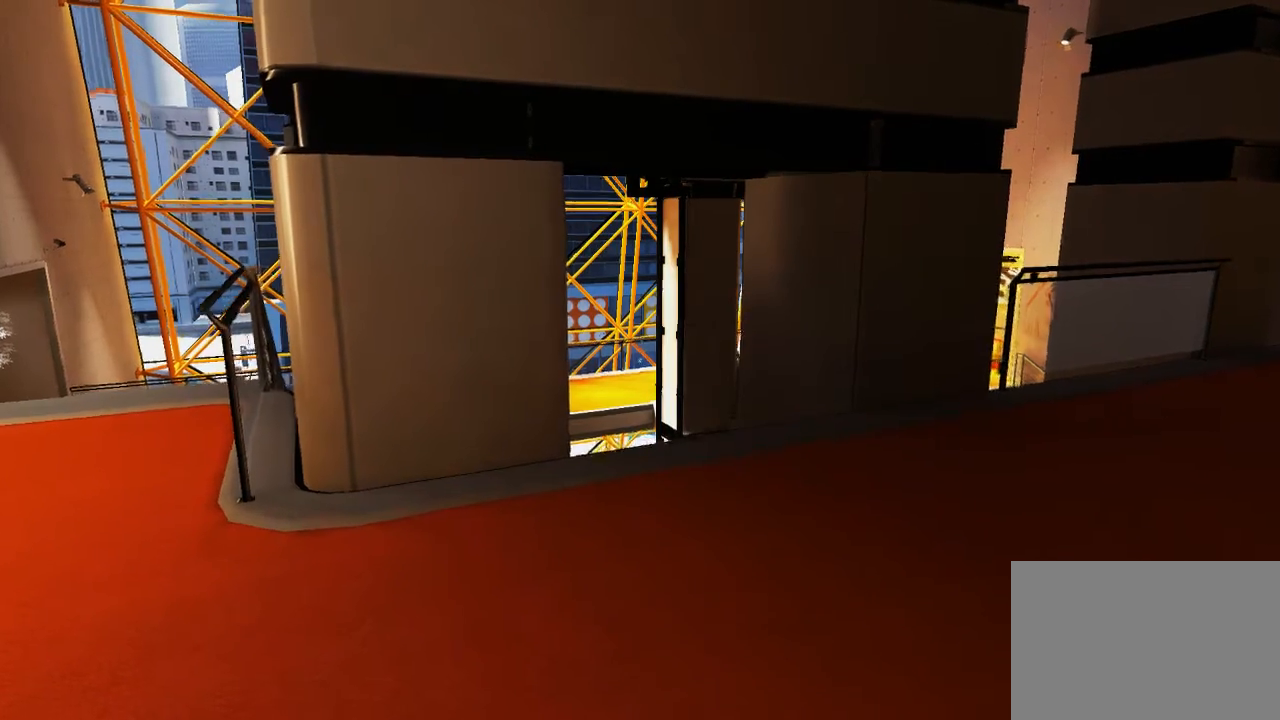
{"keys": ["d", "w"], "mouse": [], "events": [[350, "d", "down"]]}
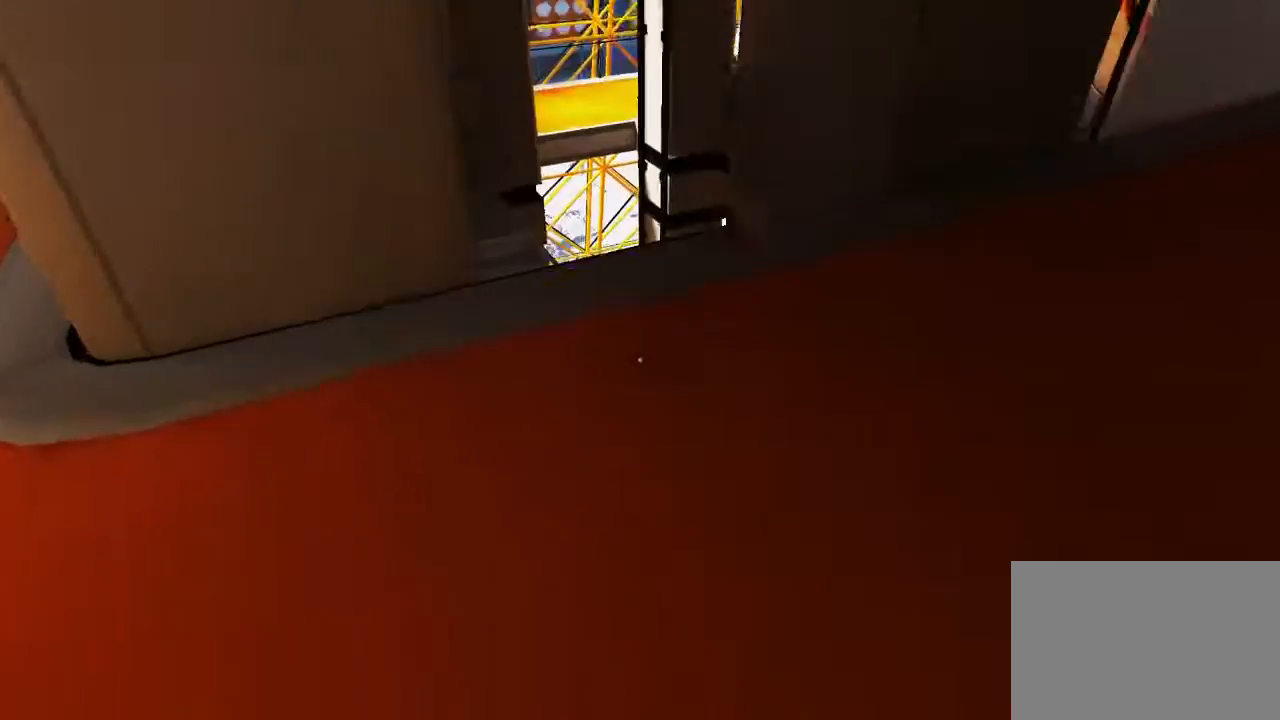
{"keys": ["w"], "mouse": [], "events": [[267, "d", "up"]]}
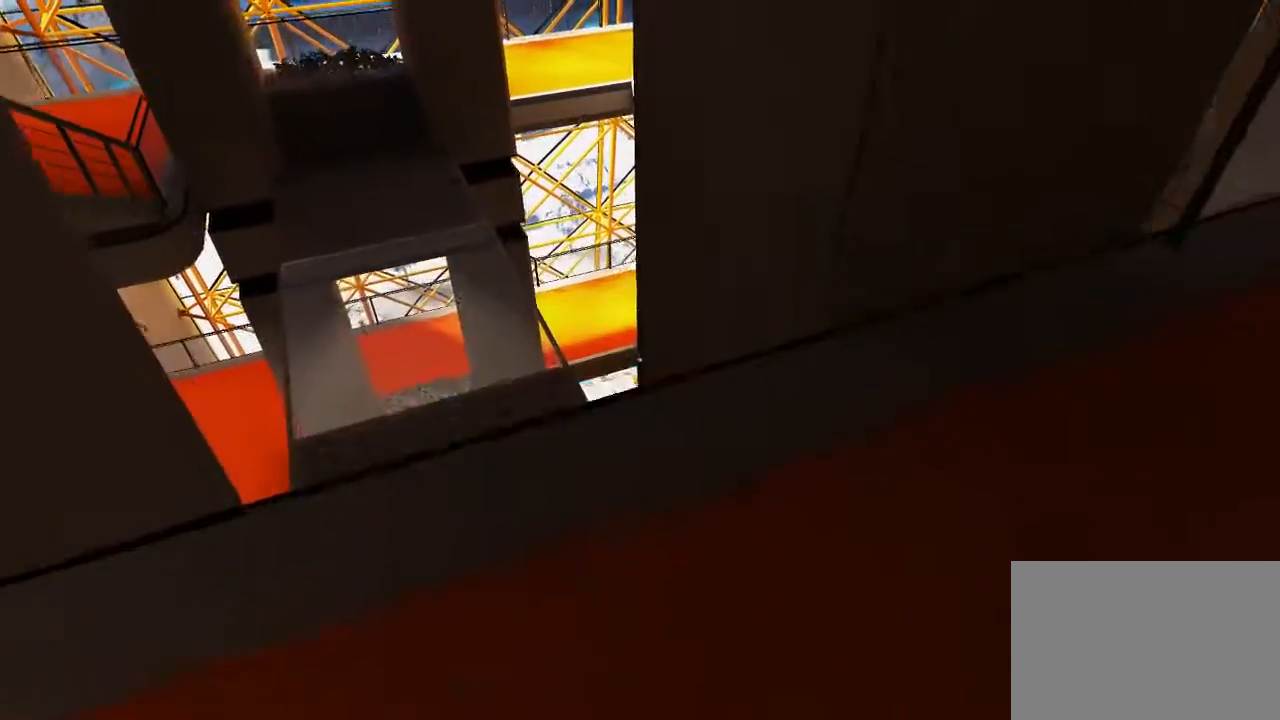
{"keys": [], "mouse": [], "events": [[100, "w", "up"]]}
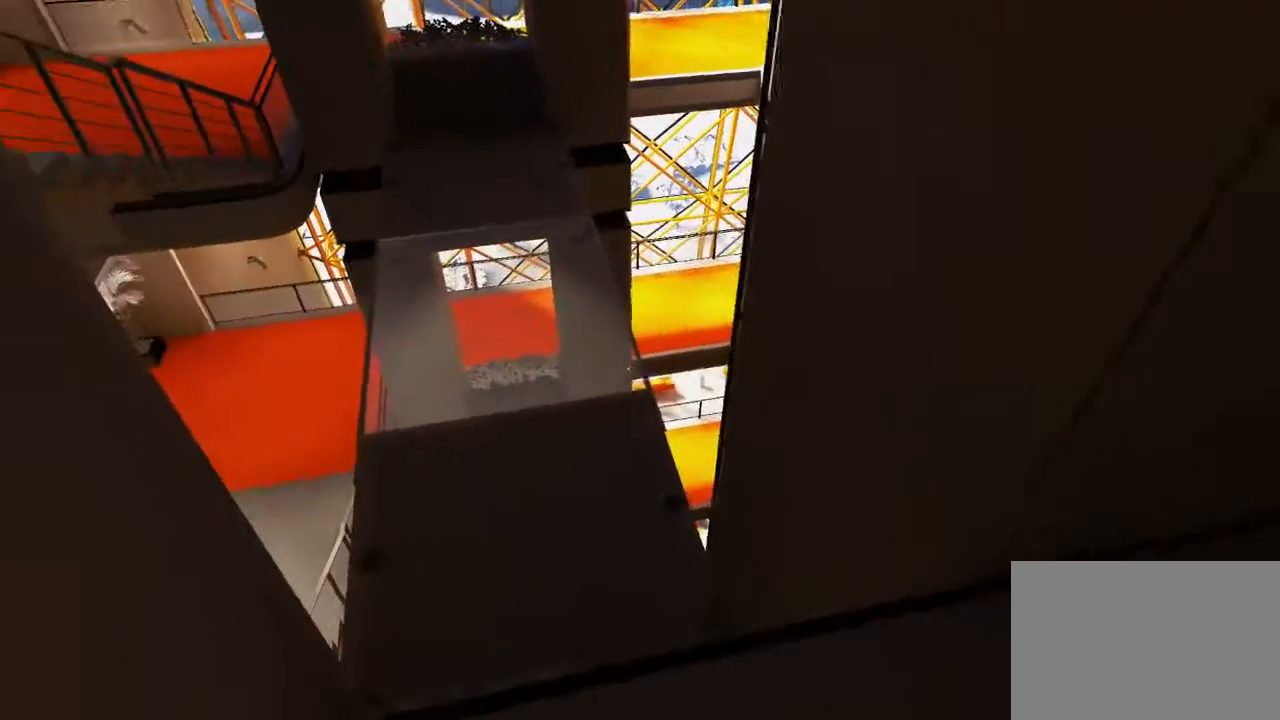
{"keys": [], "mouse": [], "events": []}
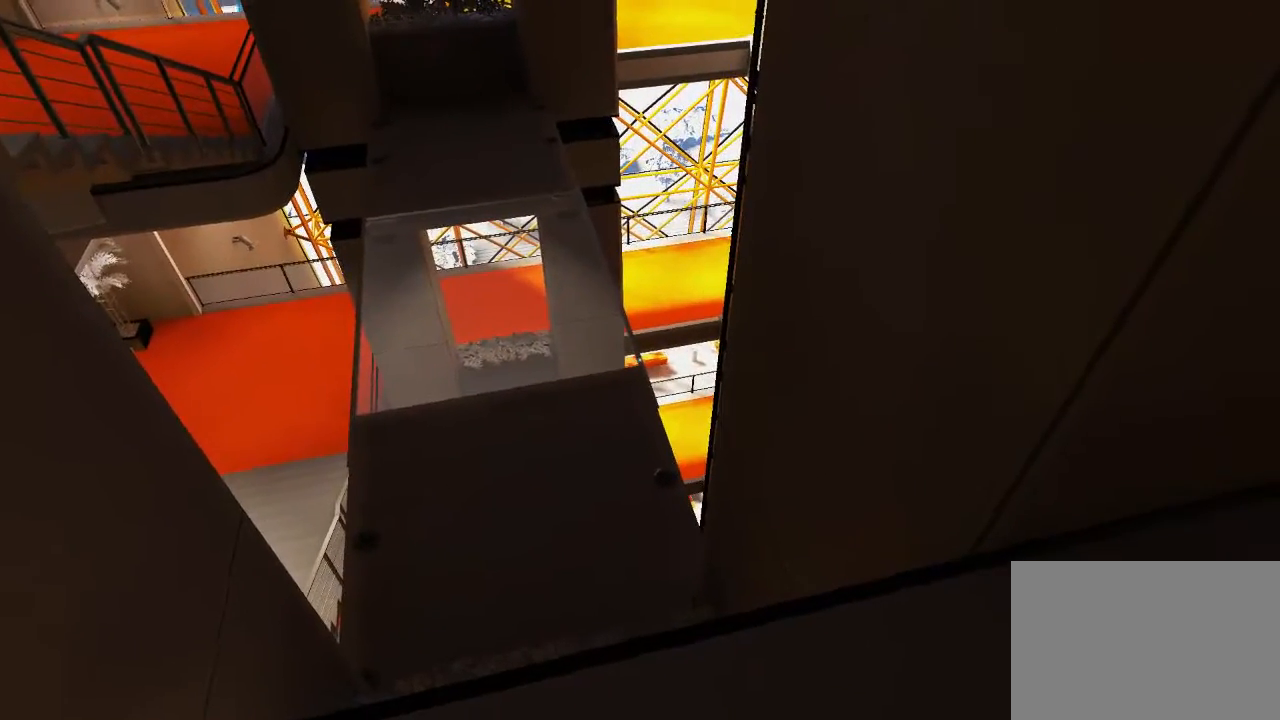
{"keys": [], "mouse": [], "events": []}
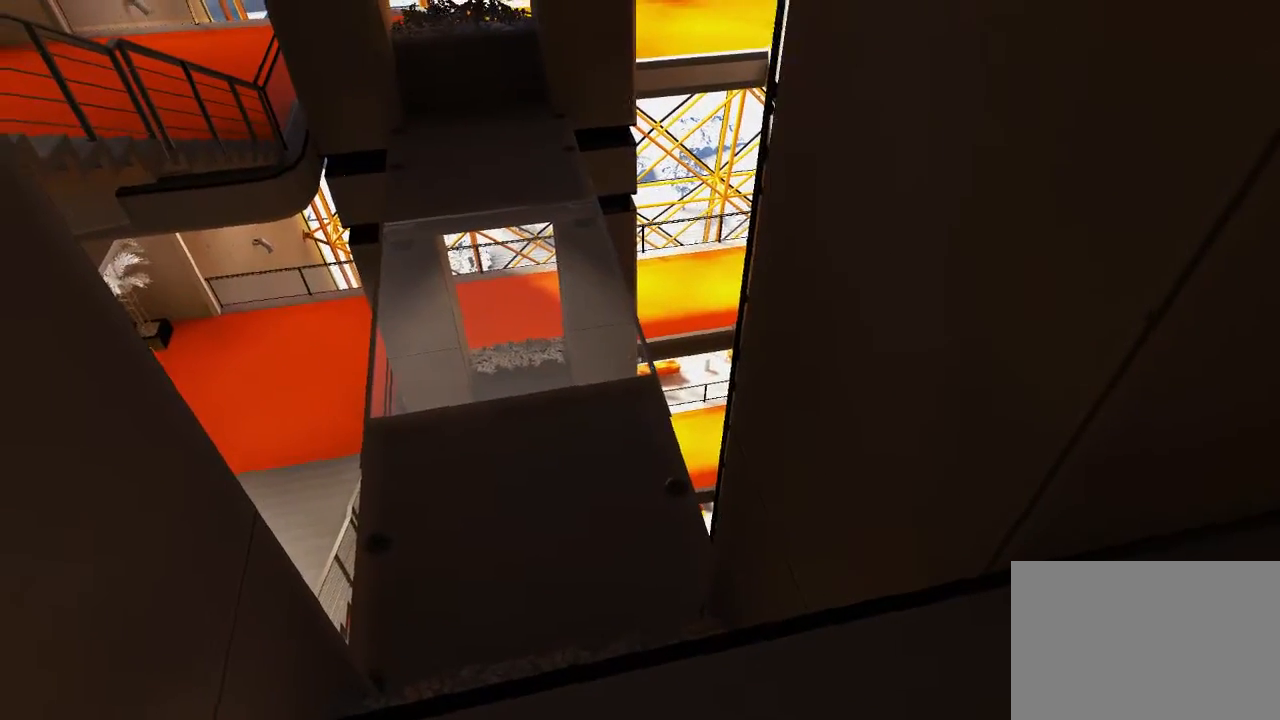
{"keys": [], "mouse": [], "events": []}
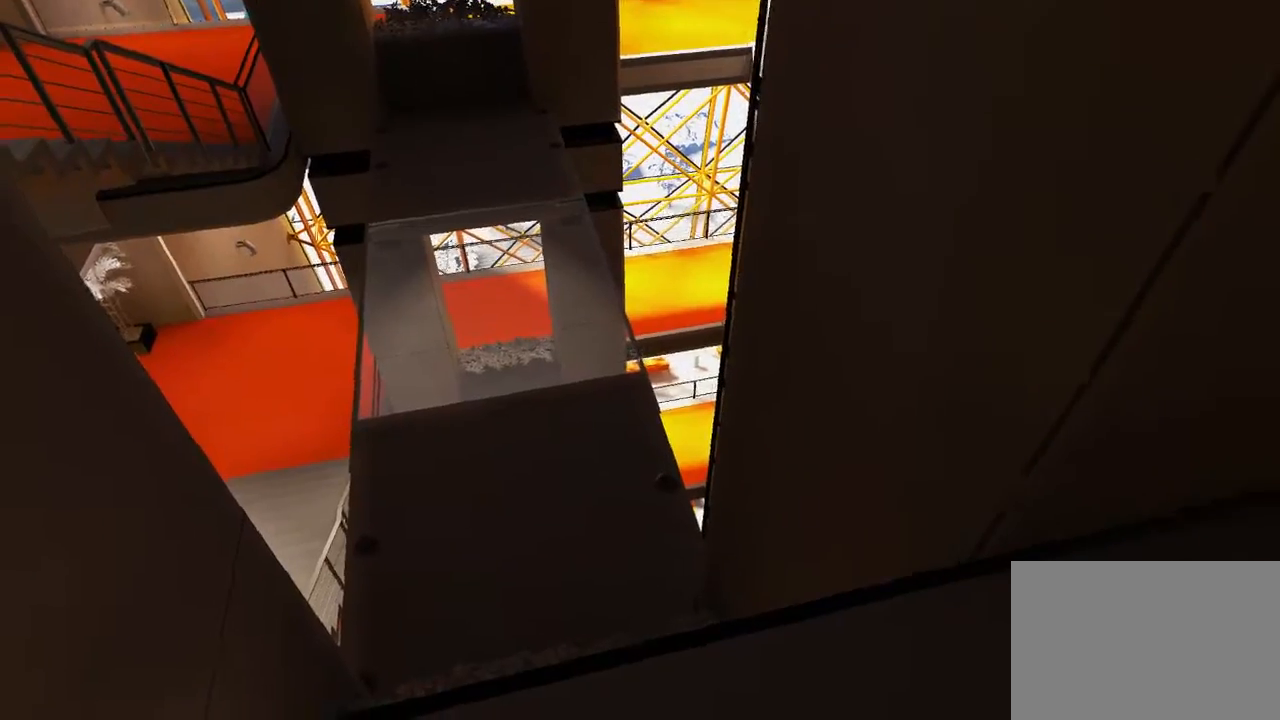
{"keys": [], "mouse": [], "events": []}
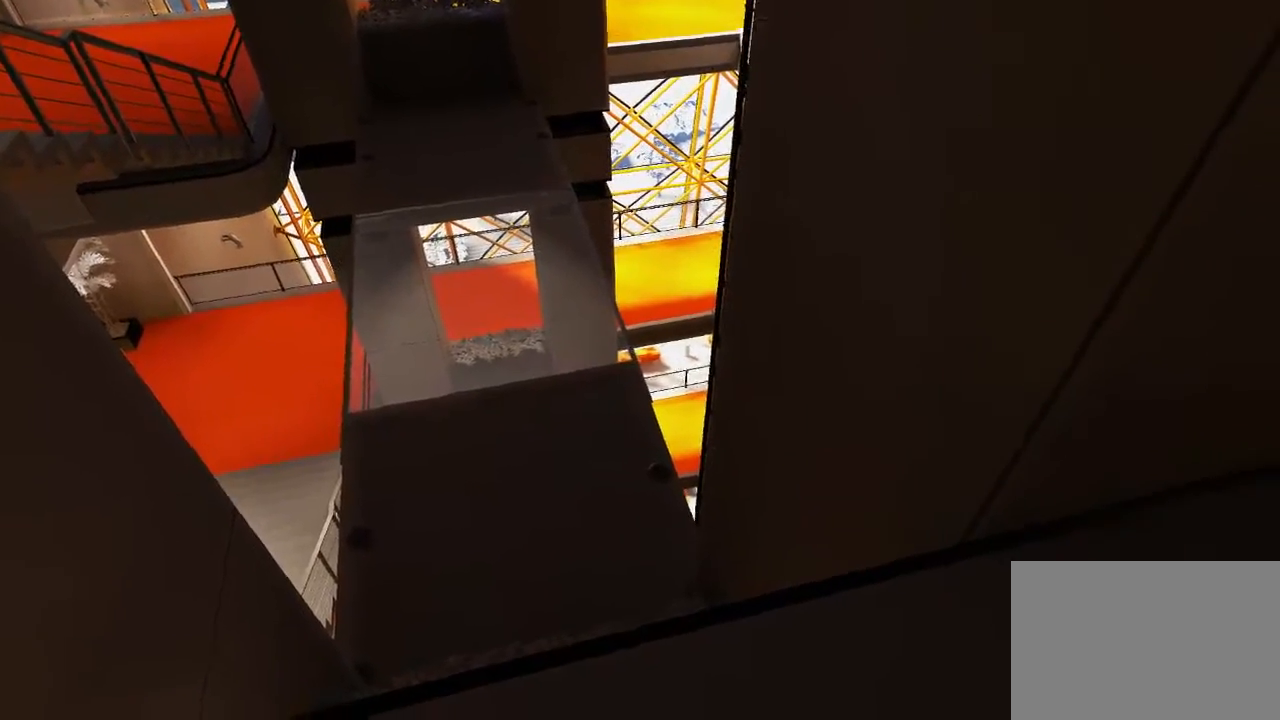
{"keys": [], "mouse": [], "events": []}
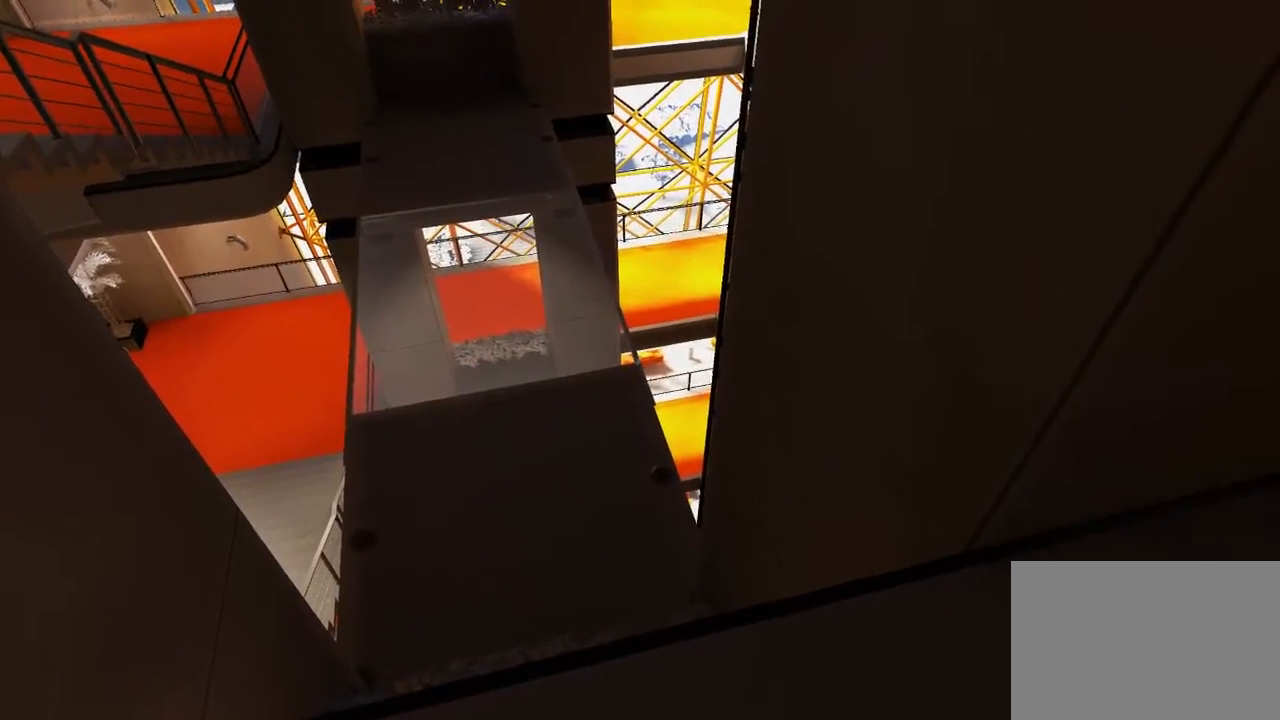
{"keys": ["a"], "mouse": [], "events": [[383, "a", "down"]]}
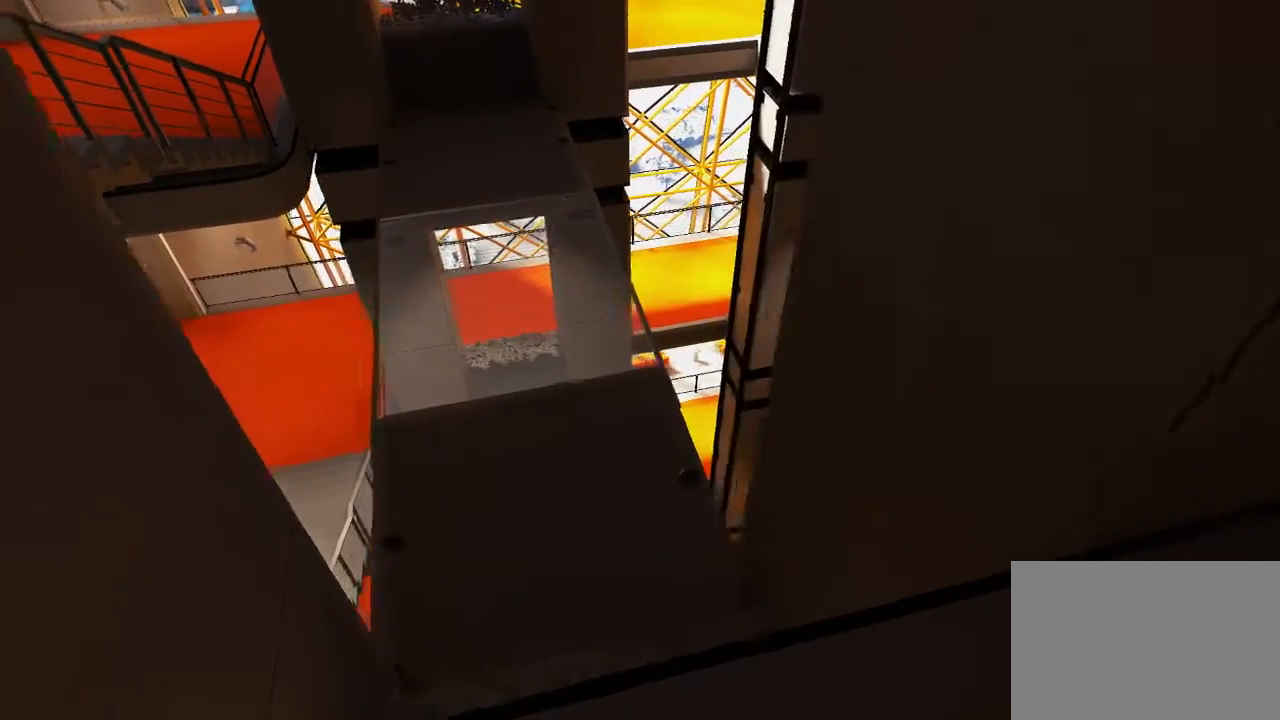
{"keys": [], "mouse": [], "events": [[67, "s", "down"], [233, "a", "up"], [333, "d", "down"], [367, "s", "up"], [467, "d", "up"], [467, "w", "down"], [500, "w", "up"]]}